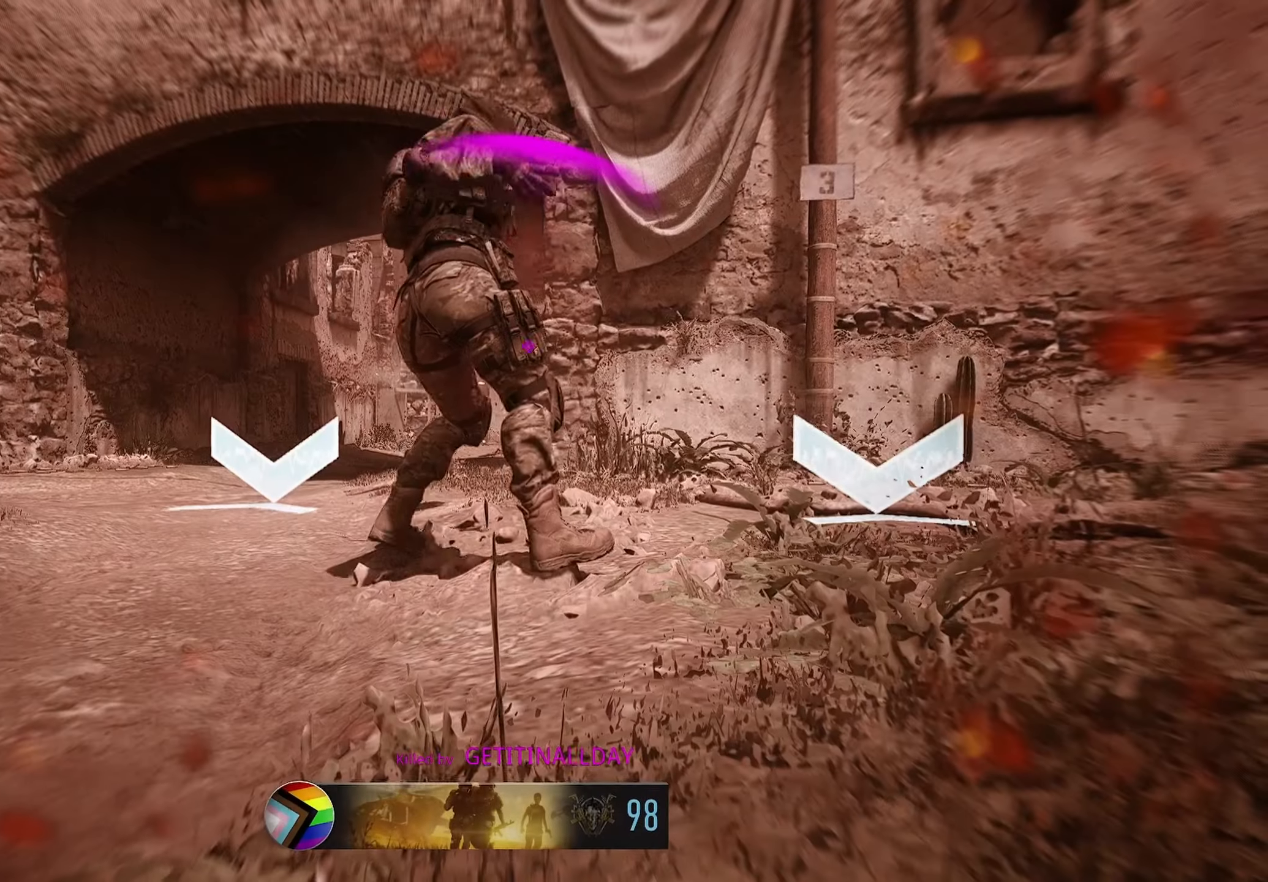
Gameplay with a controller (PlayStation layout); each line is a JSON object with the inputs held at the frame after it (dt_ms = milliseconds from this image to that frame). "button_events" lists button changes between this image and that frame as [ms after this image, input, new state], when the widget could be followed in between (sticks are given only as held states).
{"dt_ms": 500, "buttons": ["SQUARE"], "left_stick": "down", "right_stick": "center", "button_events": [[50, "L2", "up"], [300, "SQUARE", "down"], [384, "SQUARE", "up"], [467, "SQUARE", "down"]]}
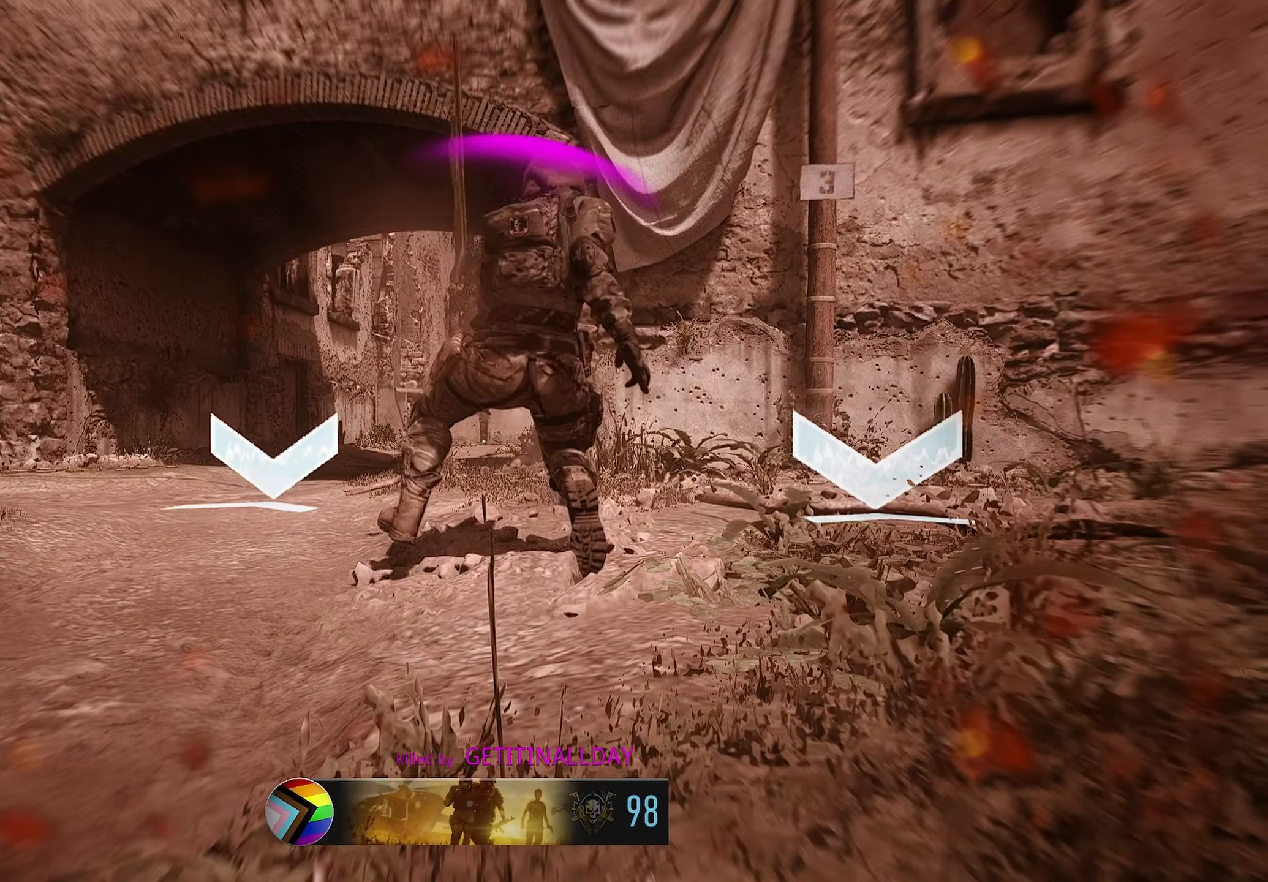
{"dt_ms": 500, "buttons": ["SQUARE"], "left_stick": "up-left", "right_stick": "center", "button_events": [[50, "SQUARE", "up"], [117, "SQUARE", "down"], [217, "SQUARE", "up"], [300, "SQUARE", "down"], [367, "SQUARE", "up"], [450, "SQUARE", "down"]]}
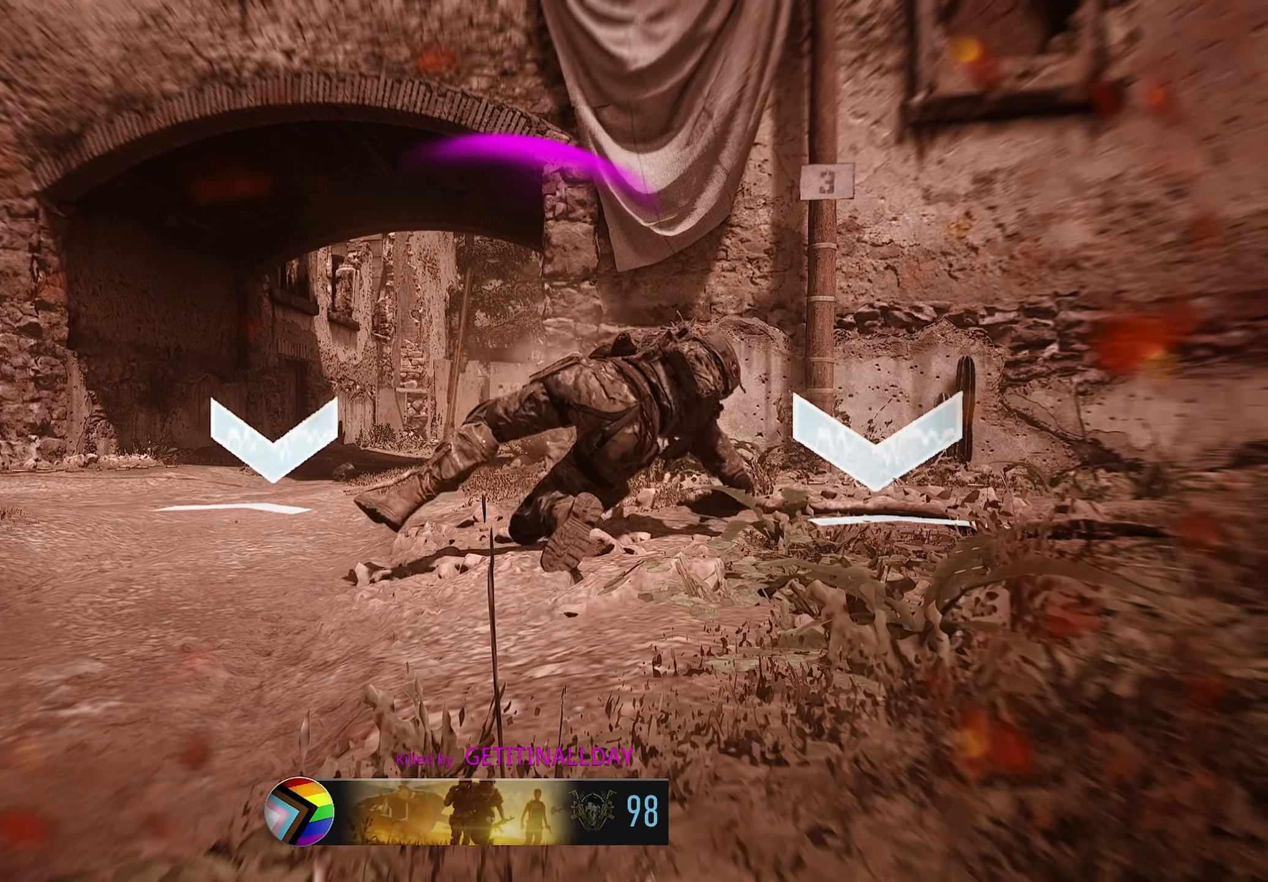
{"dt_ms": 500, "buttons": [], "left_stick": "up", "right_stick": "center", "button_events": [[17, "SQUARE", "up"], [100, "SQUARE", "down"], [167, "SQUARE", "up"], [267, "SQUARE", "down"], [317, "SQUARE", "up"], [400, "SQUARE", "down"], [450, "SQUARE", "up"]]}
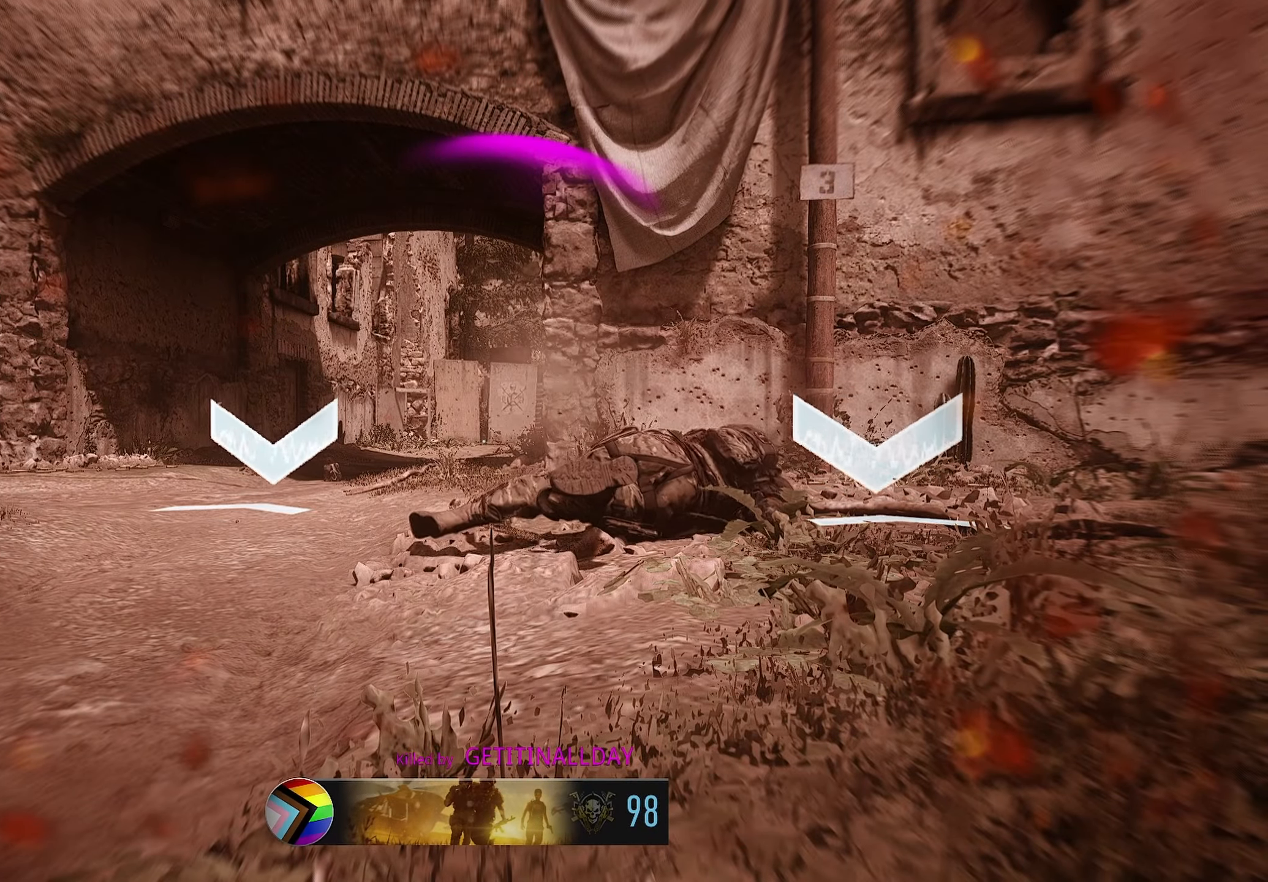
{"dt_ms": 1000, "buttons": [], "left_stick": "right", "right_stick": "right", "button_events": [[34, "SQUARE", "down"], [84, "SQUARE", "up"], [884, "L3", "down"], [984, "L3", "up"]]}
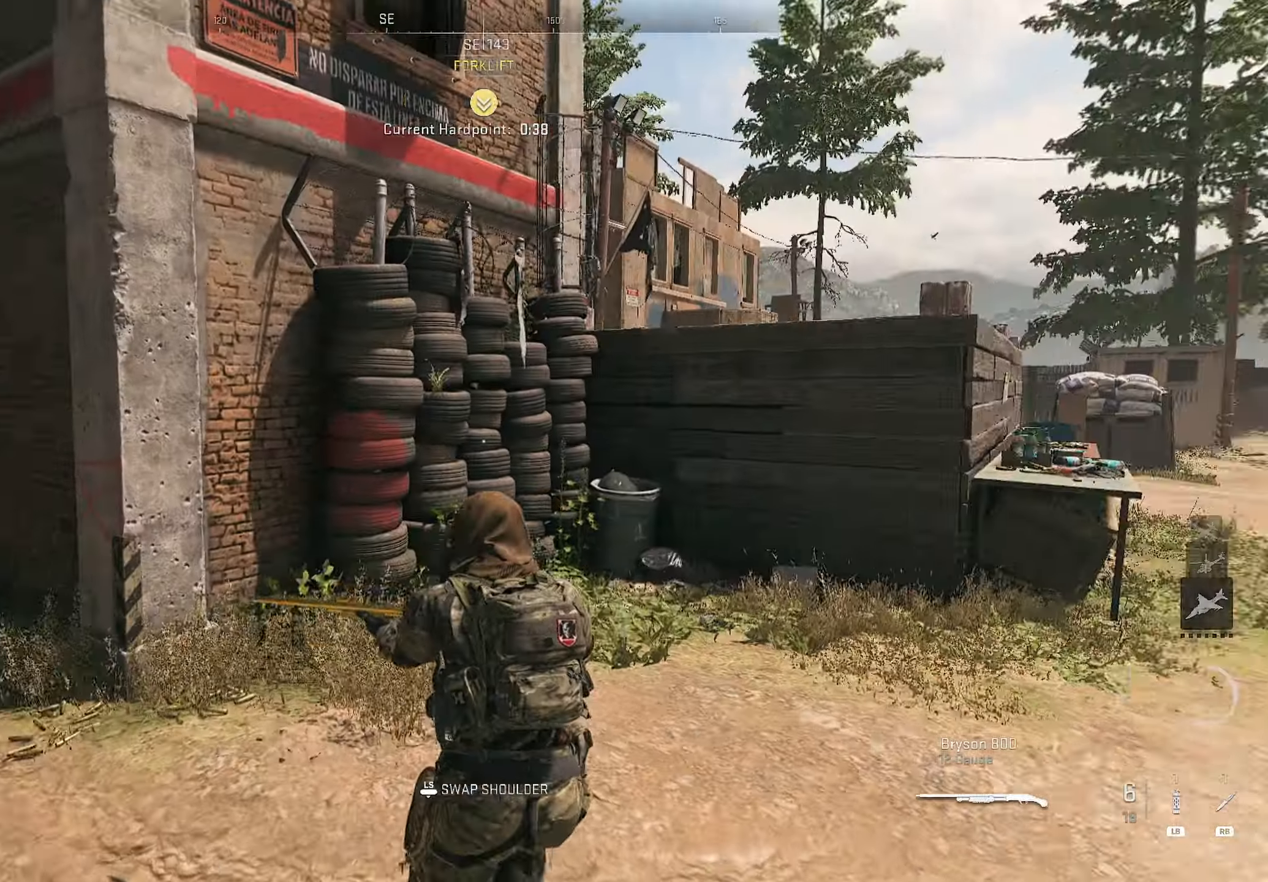
{"dt_ms": 500, "buttons": ["CROSS"], "left_stick": "up-right", "right_stick": "left", "button_events": [[450, "CROSS", "down"]]}
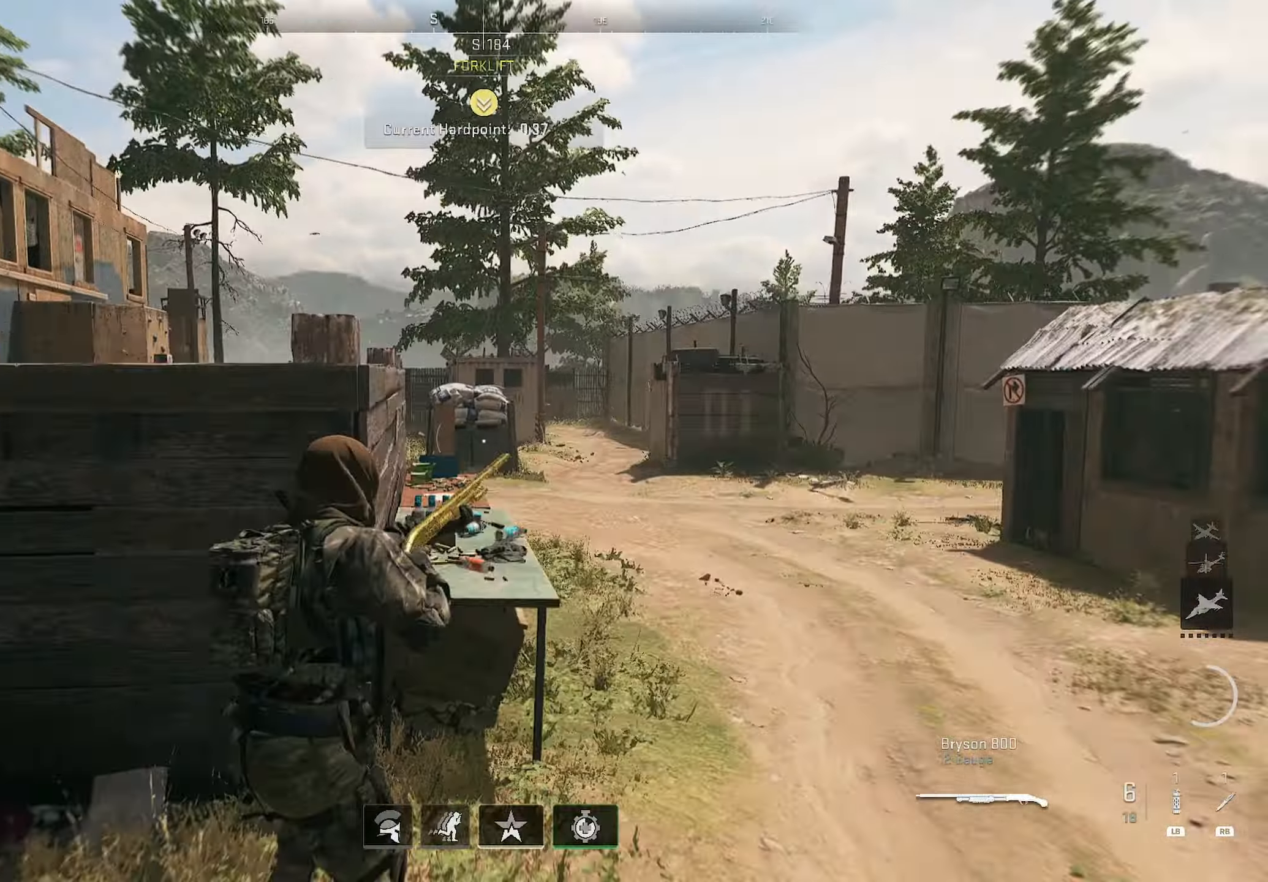
{"dt_ms": 500, "buttons": [], "left_stick": "up-right", "right_stick": "center"}
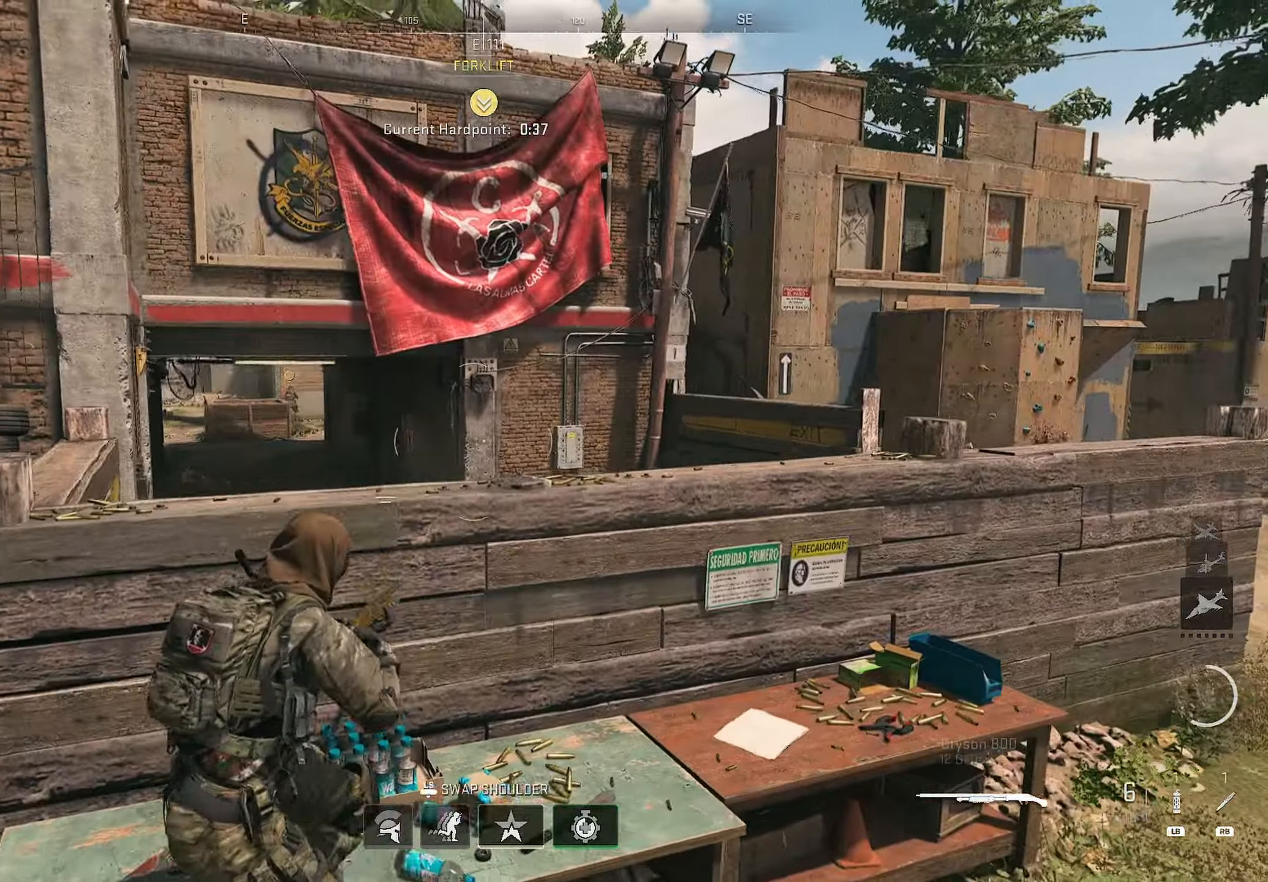
{"dt_ms": 500, "buttons": [], "left_stick": "up", "right_stick": "left", "button_events": [[150, "CROSS", "down"], [300, "CROSS", "up"]]}